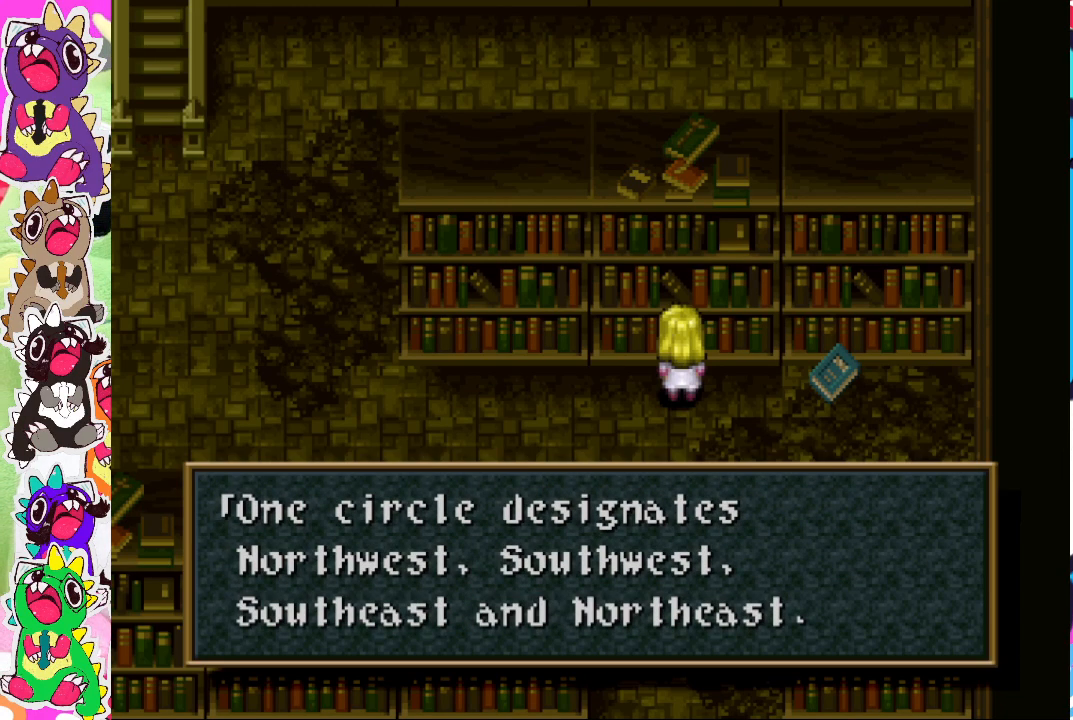
Gameplay with a controller (PlayStation layout); each line is a JSON object with the inputs held at the frame after it. "events" lists button and stick changes between this image and that frame as [ms after this image, input, new state], when the widget could be followed in between. Not read: L3 R3.
{"buttons": [], "left_stick": "center", "right_stick": "center", "events": []}
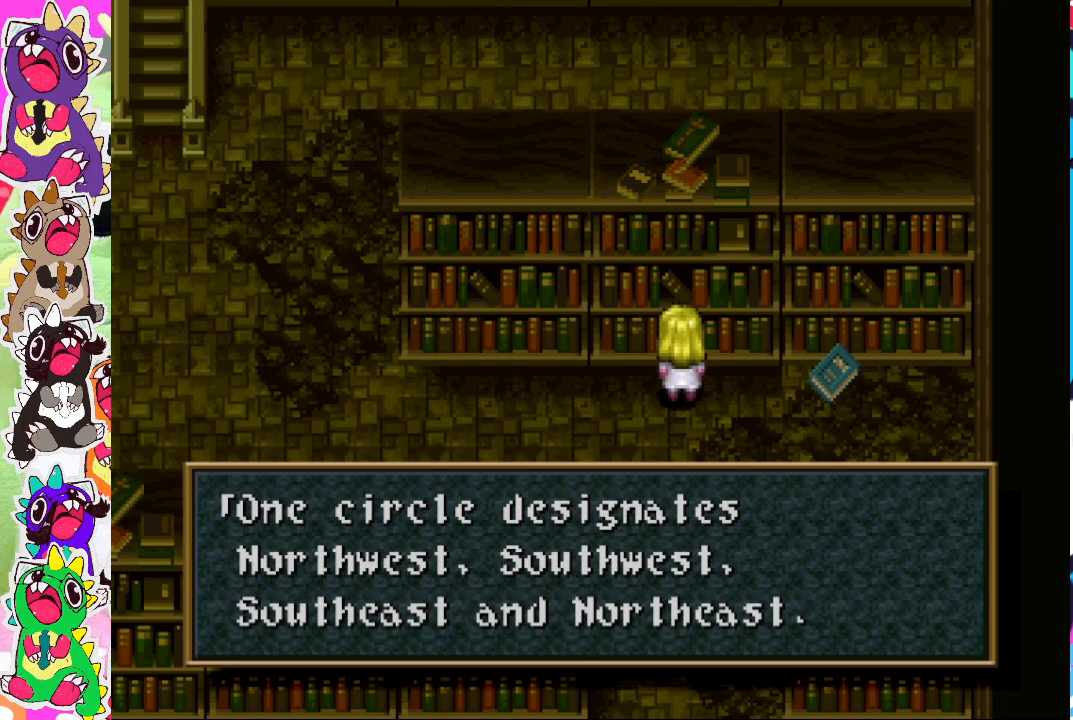
{"buttons": [], "left_stick": "center", "right_stick": "center", "events": [[17, "CROSS", "down"], [167, "CROSS", "up"]]}
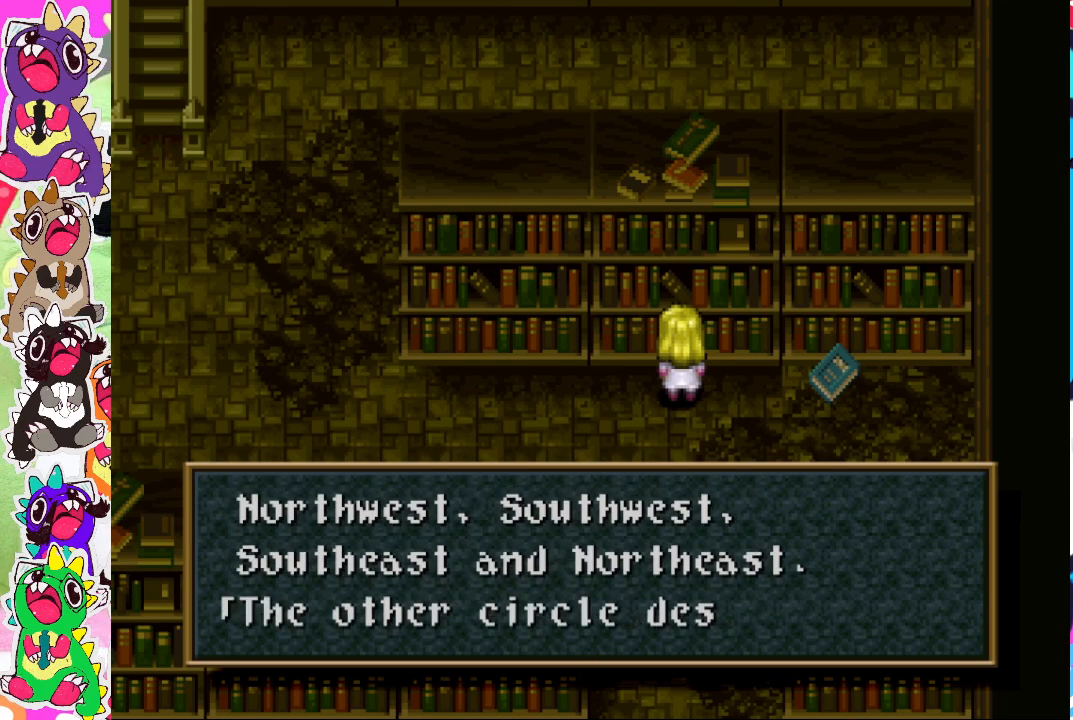
{"buttons": [], "left_stick": "center", "right_stick": "center", "events": []}
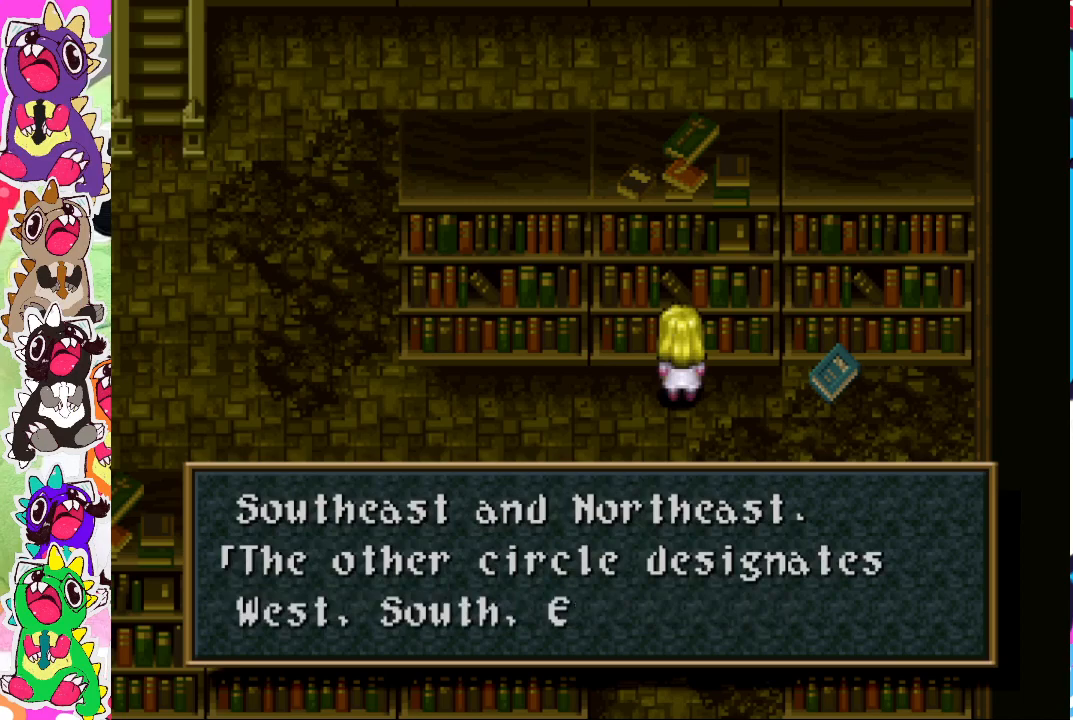
{"buttons": [], "left_stick": "center", "right_stick": "center", "events": []}
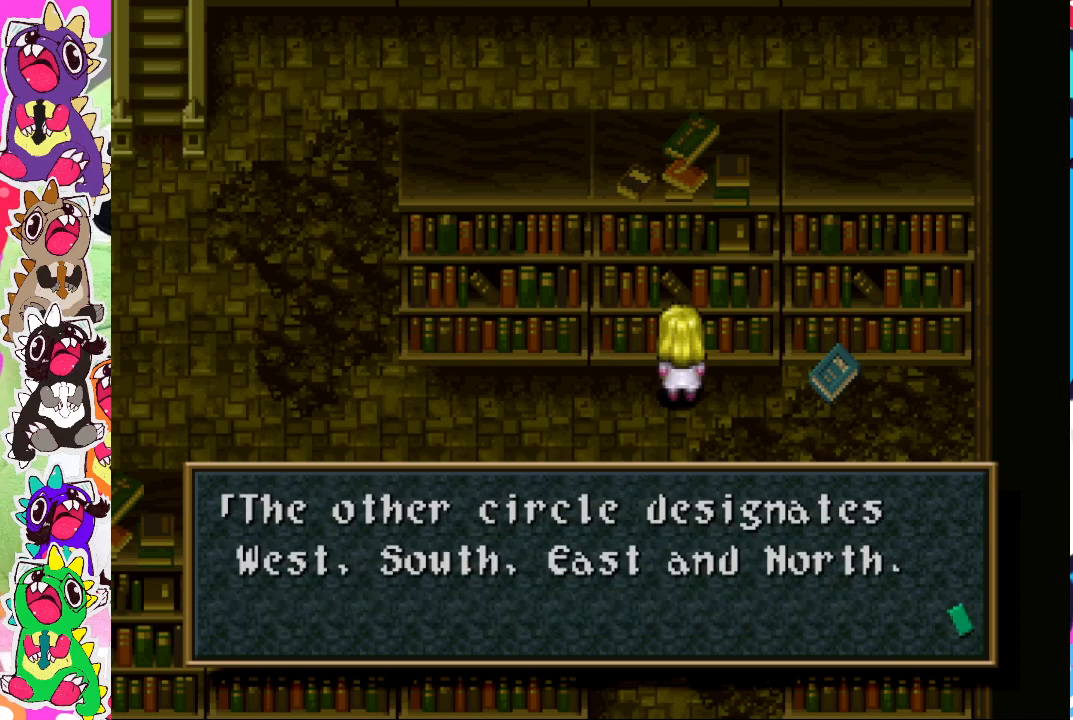
{"buttons": [], "left_stick": "center", "right_stick": "center", "events": [[367, "CROSS", "down"], [483, "CROSS", "up"]]}
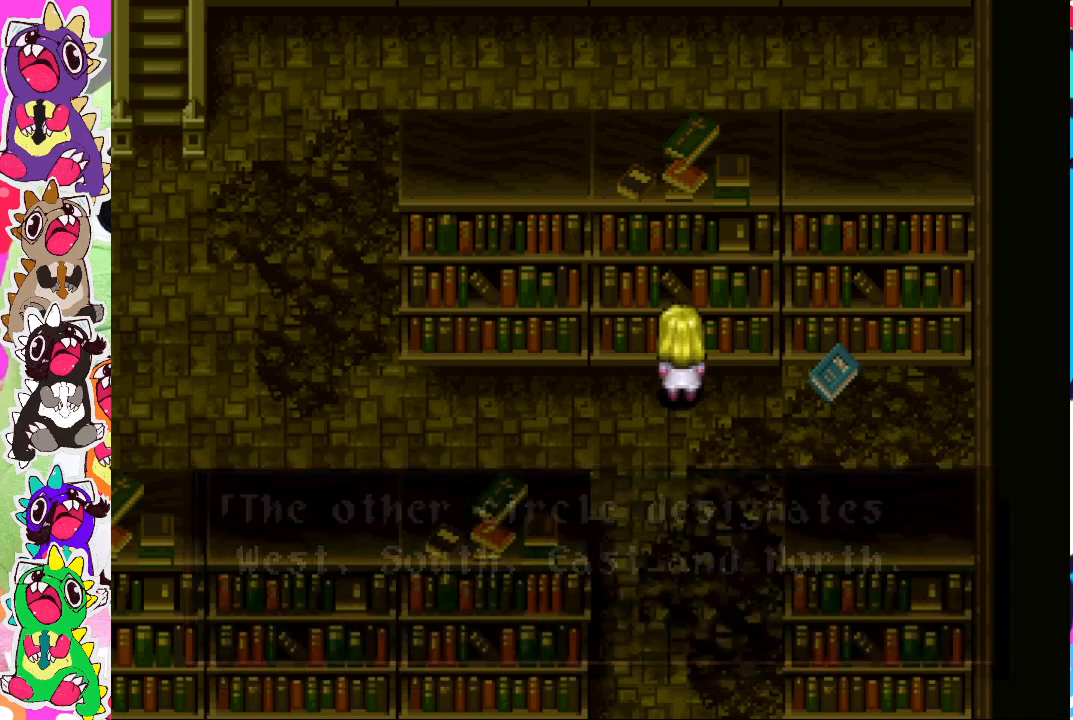
{"buttons": ["DPAD_LEFT"], "left_stick": "center", "right_stick": "center", "events": [[400, "DPAD_LEFT", "down"]]}
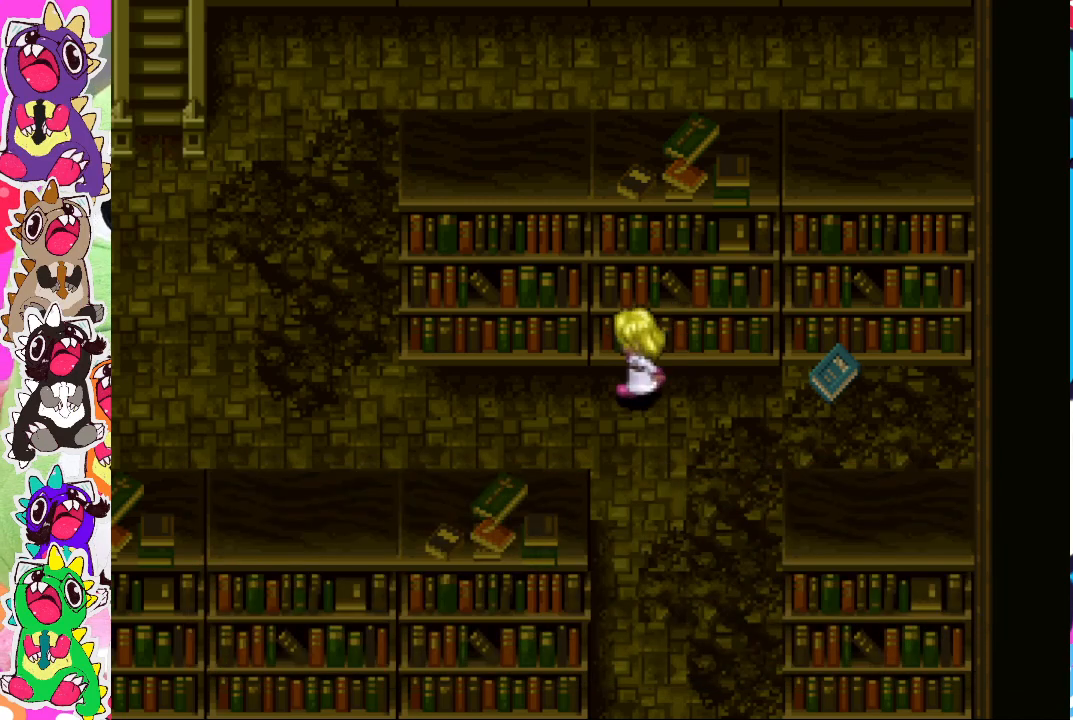
{"buttons": ["DPAD_UP"], "left_stick": "center", "right_stick": "center", "events": [[367, "DPAD_LEFT", "up"], [367, "DPAD_UP", "down"]]}
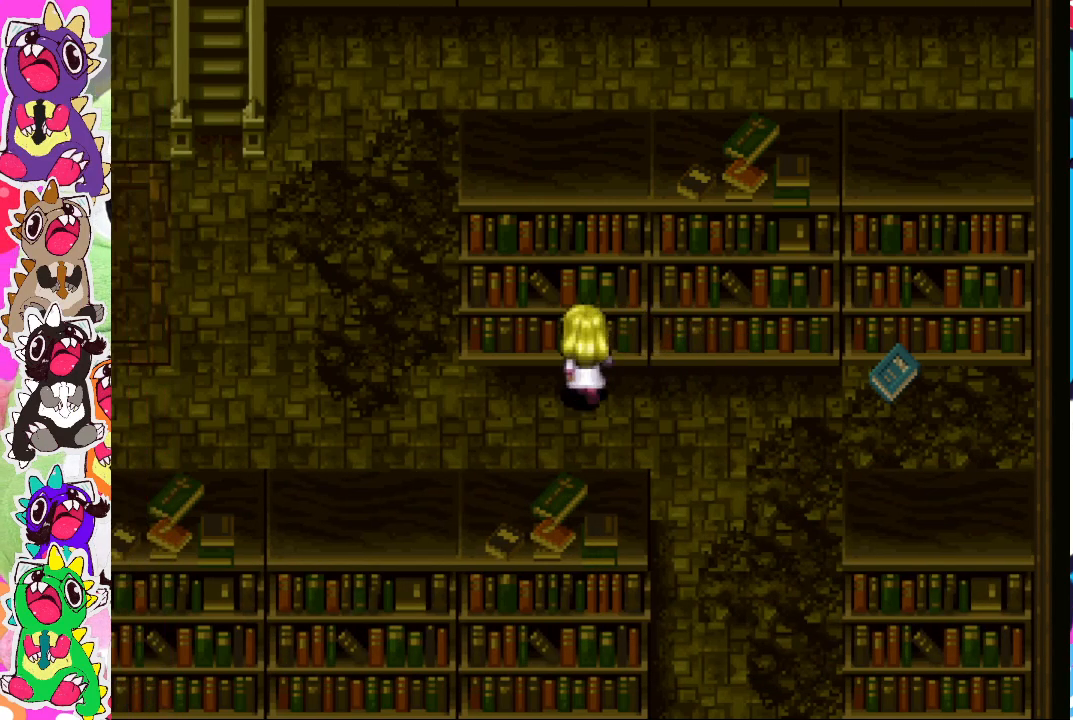
{"buttons": [], "left_stick": "center", "right_stick": "center", "events": [[33, "CROSS", "down"], [167, "DPAD_UP", "up"], [200, "CROSS", "up"]]}
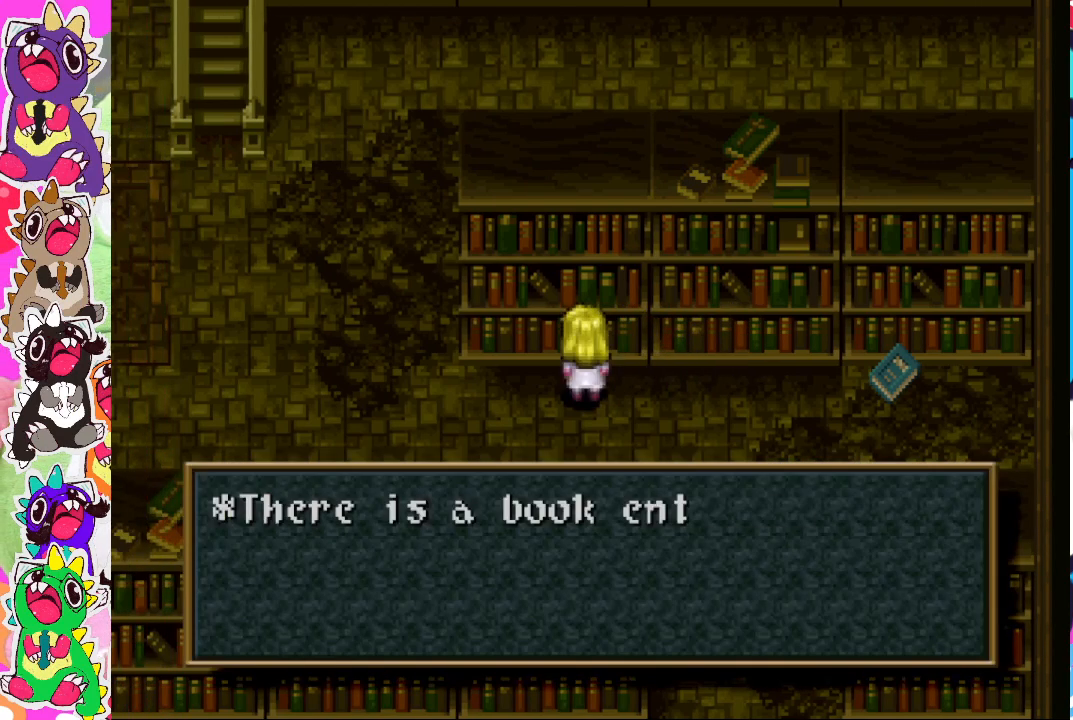
{"buttons": [], "left_stick": "center", "right_stick": "center", "events": []}
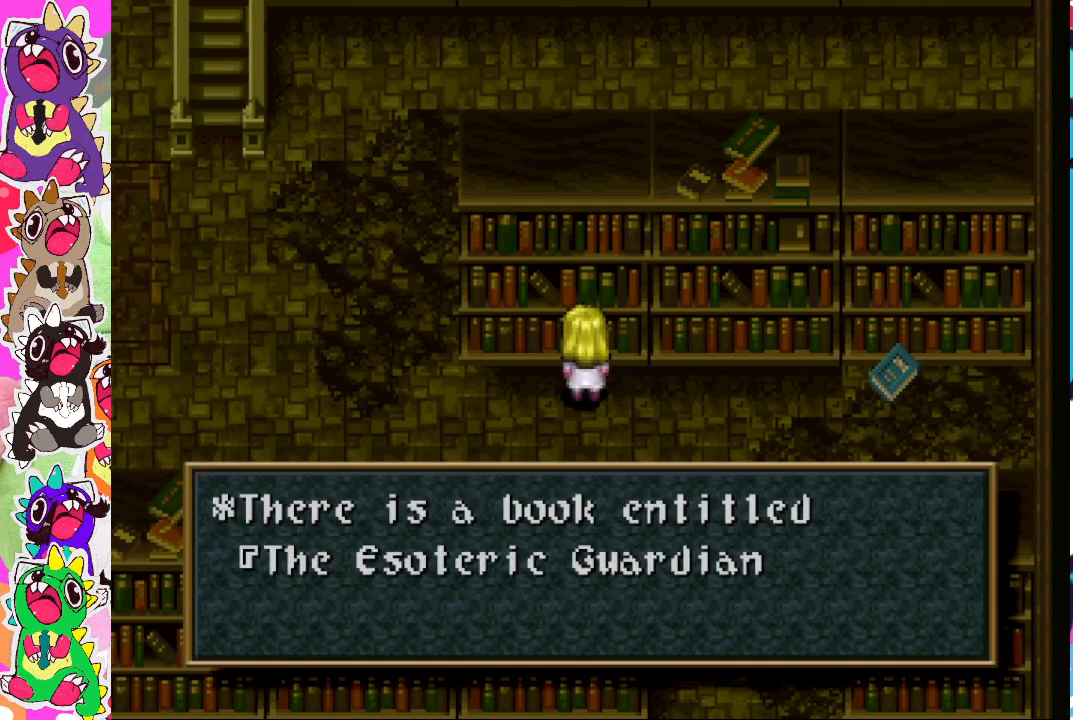
{"buttons": [], "left_stick": "center", "right_stick": "center", "events": []}
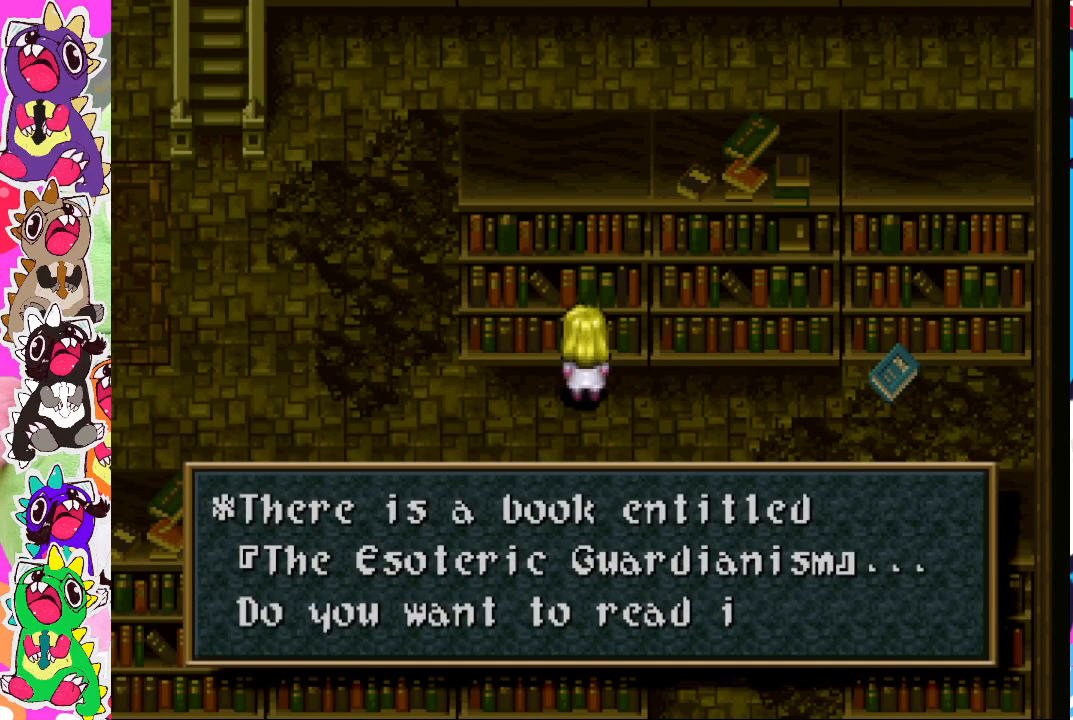
{"buttons": [], "left_stick": "center", "right_stick": "center", "events": []}
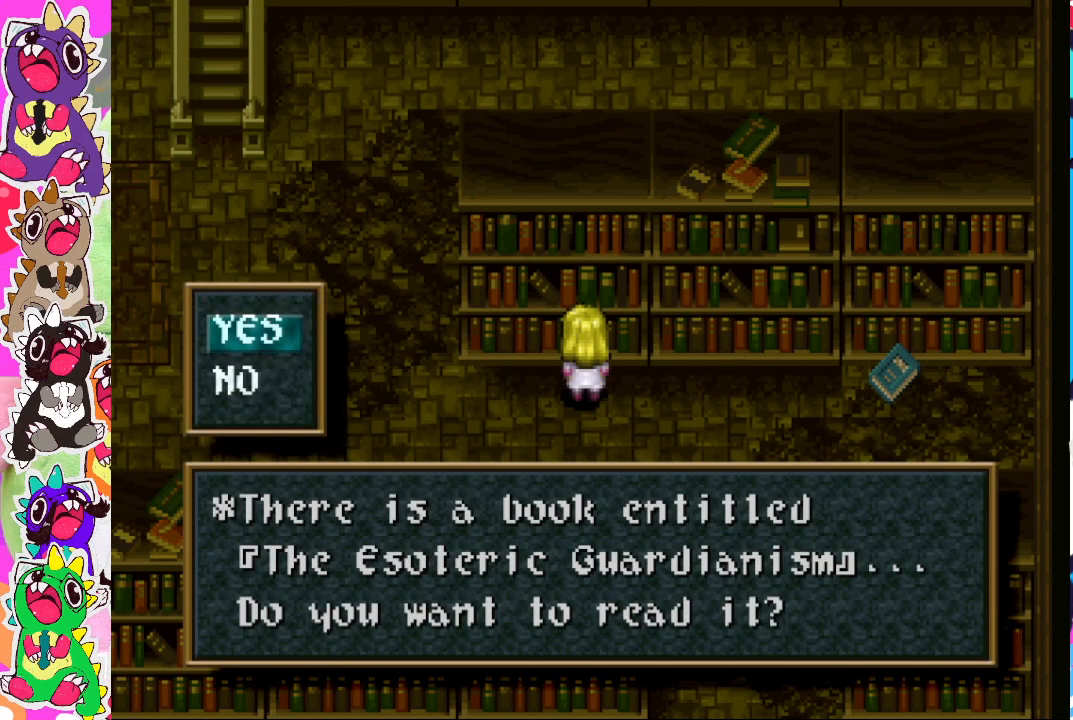
{"buttons": [], "left_stick": "center", "right_stick": "center", "events": [[67, "CROSS", "down"], [200, "CROSS", "up"]]}
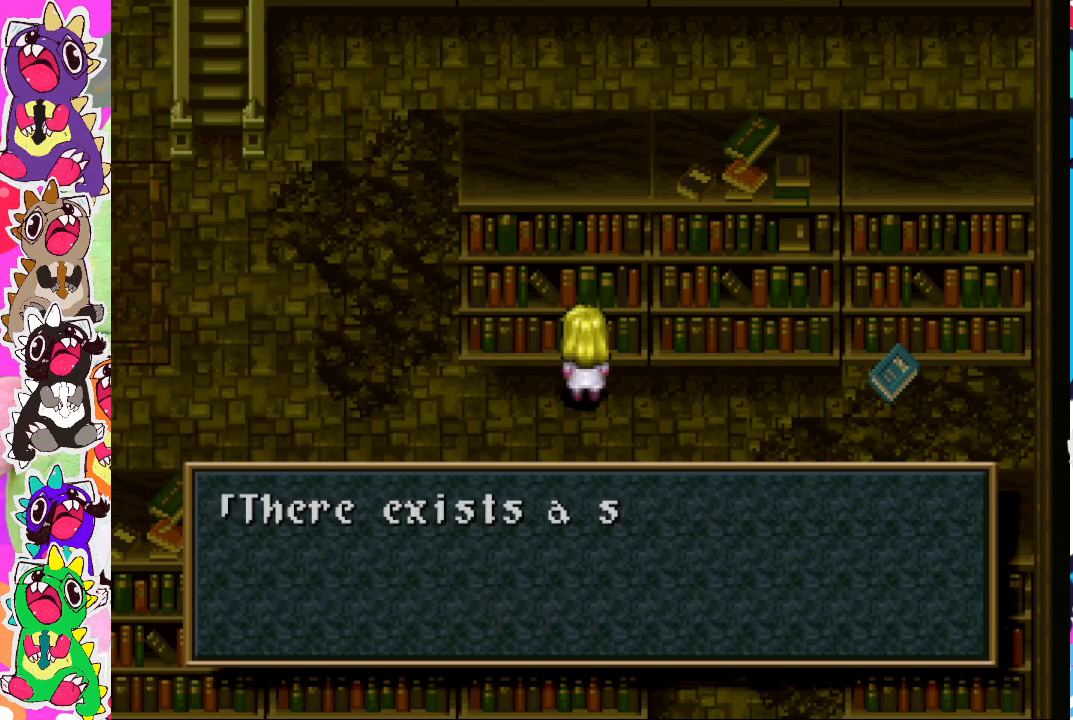
{"buttons": [], "left_stick": "center", "right_stick": "center", "events": []}
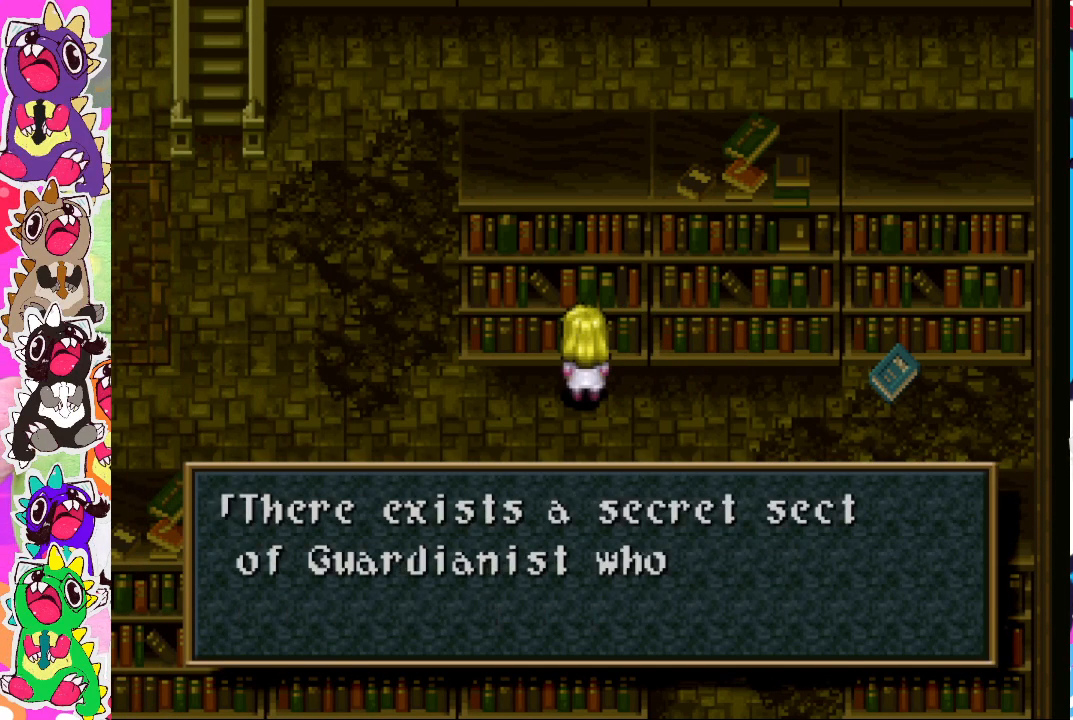
{"buttons": [], "left_stick": "center", "right_stick": "center", "events": []}
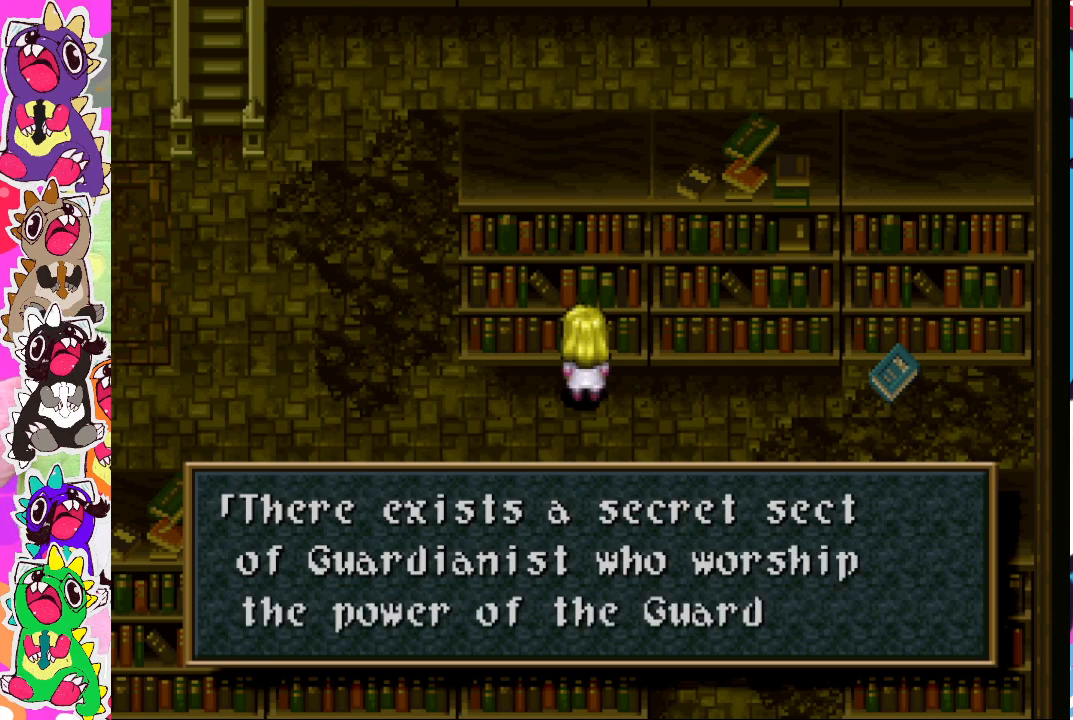
{"buttons": [], "left_stick": "center", "right_stick": "center", "events": []}
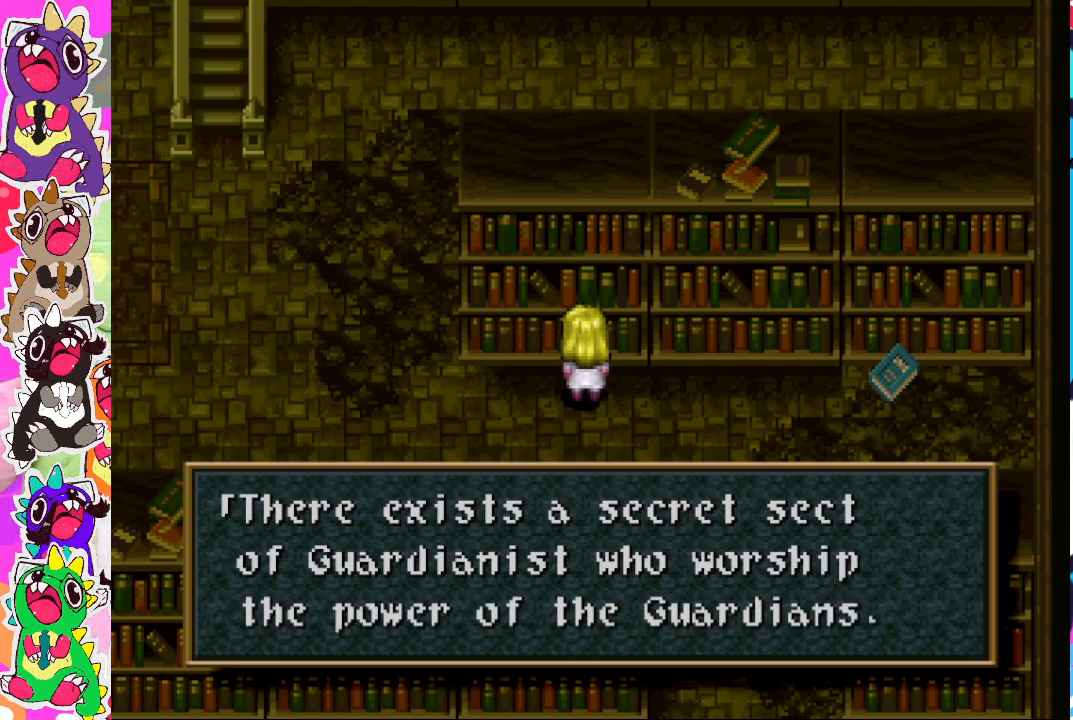
{"buttons": [], "left_stick": "center", "right_stick": "center", "events": []}
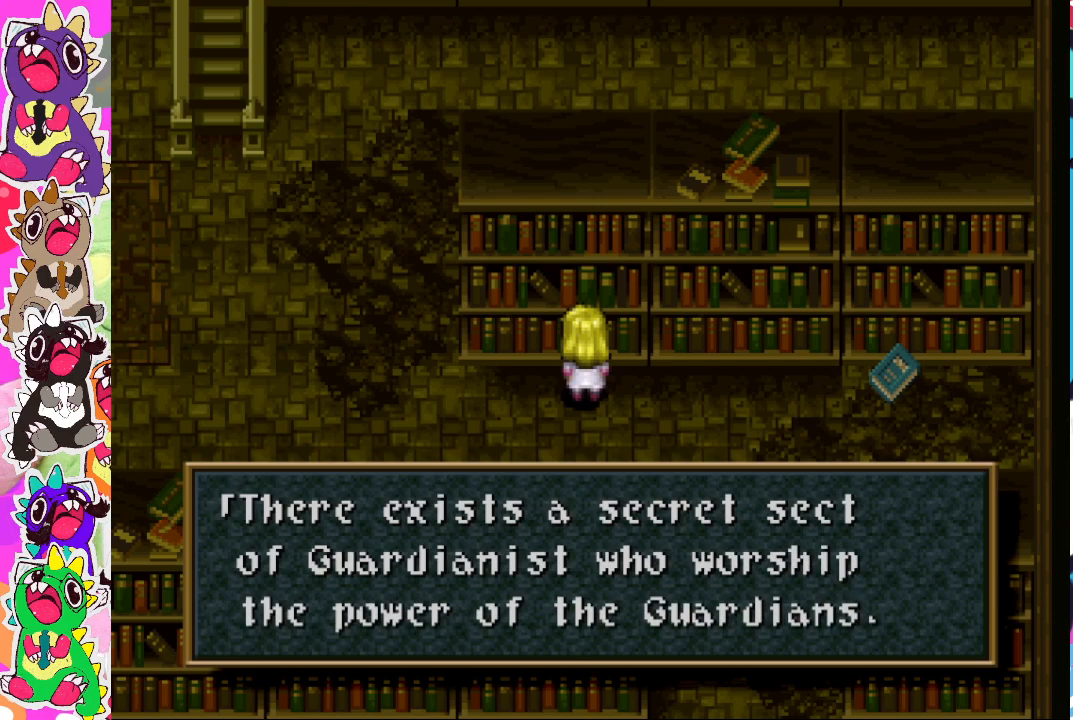
{"buttons": [], "left_stick": "center", "right_stick": "center", "events": []}
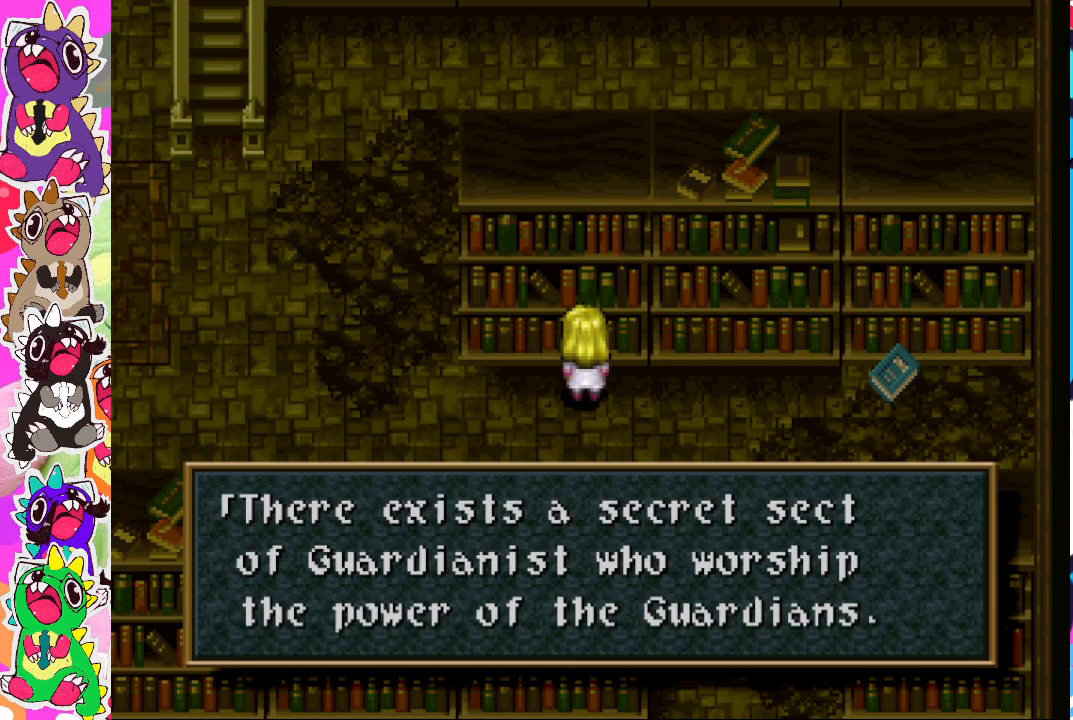
{"buttons": [], "left_stick": "center", "right_stick": "center", "events": []}
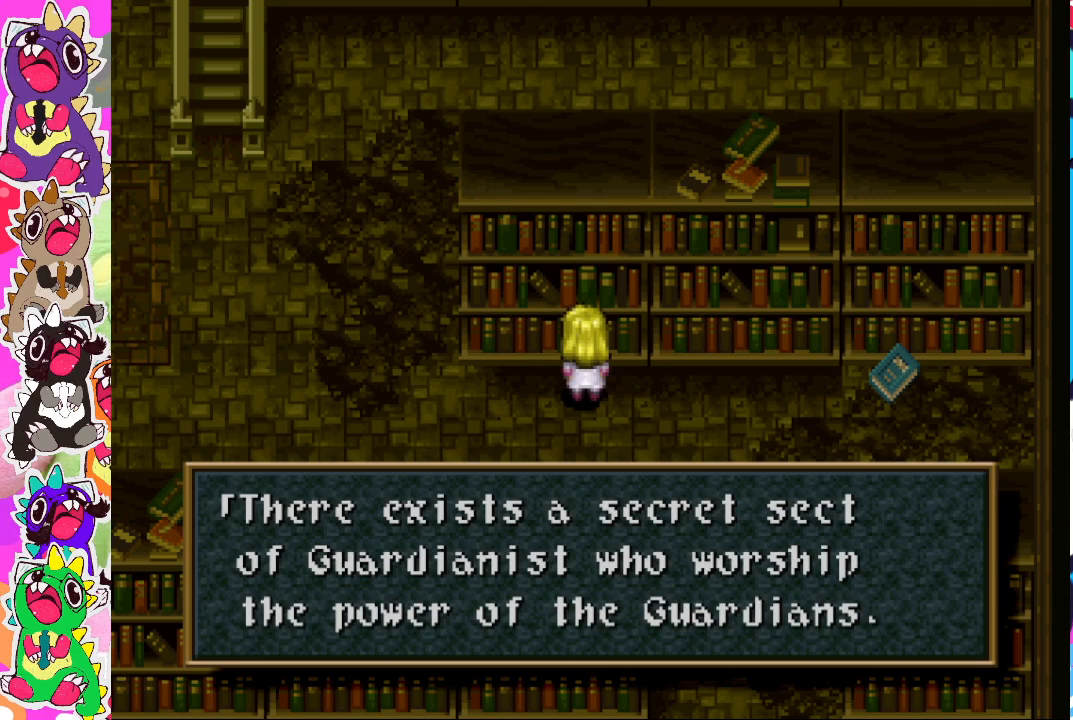
{"buttons": [], "left_stick": "center", "right_stick": "center", "events": []}
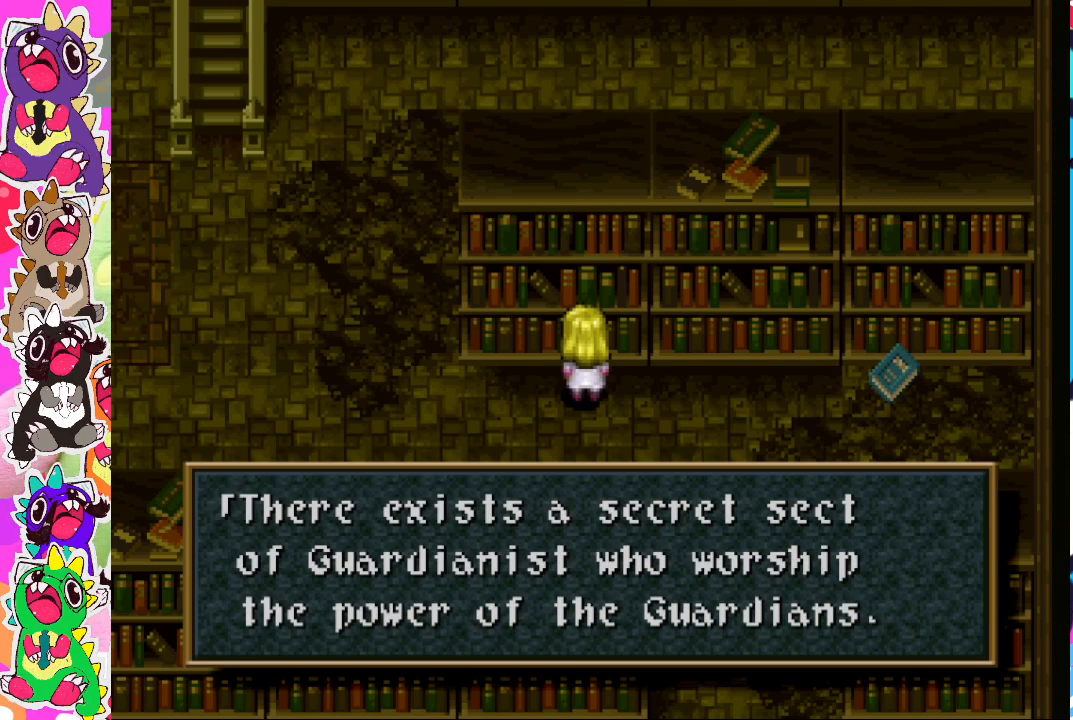
{"buttons": ["CROSS"], "left_stick": "center", "right_stick": "center", "events": [[367, "CROSS", "down"]]}
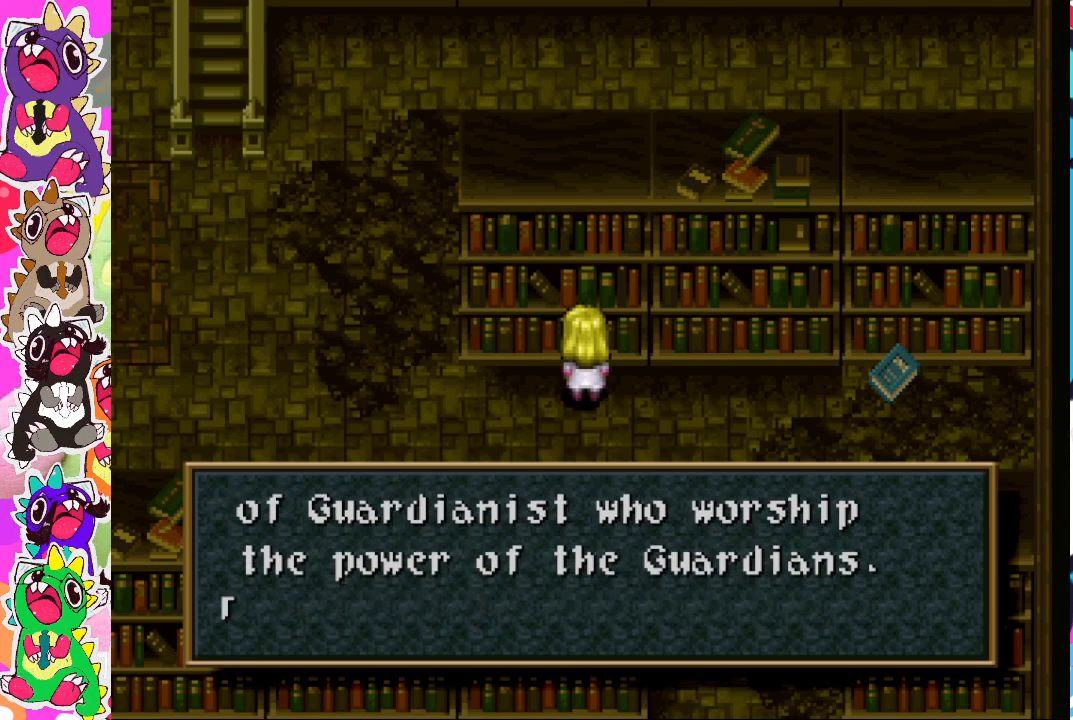
{"buttons": [], "left_stick": "center", "right_stick": "center", "events": [[17, "CROSS", "up"]]}
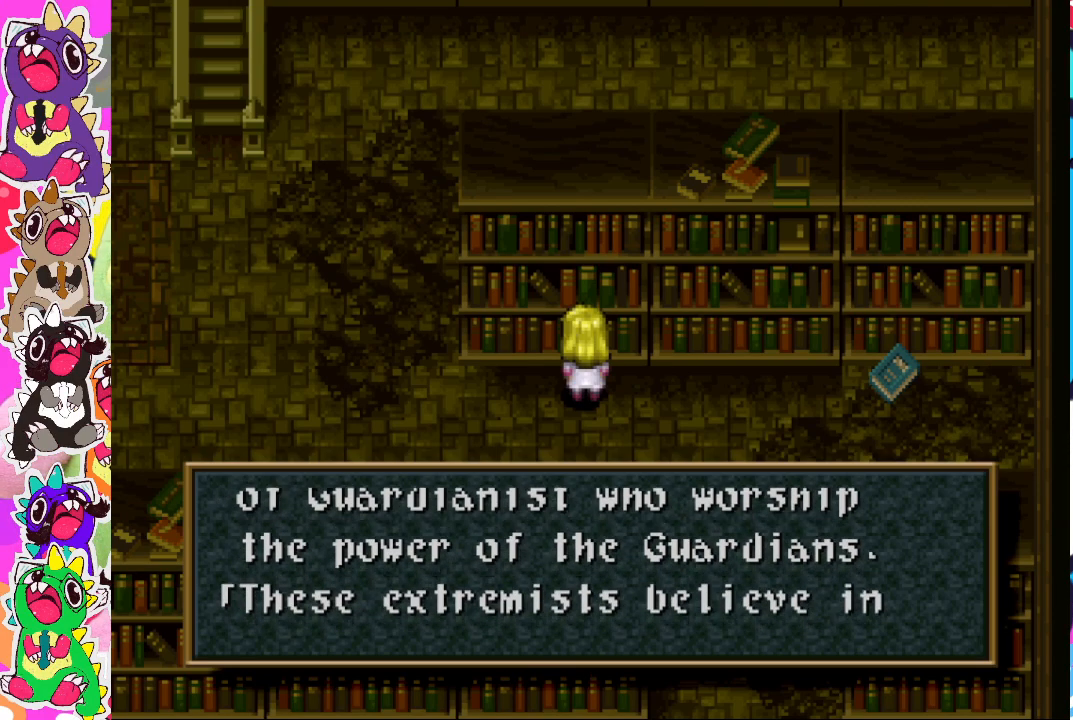
{"buttons": [], "left_stick": "center", "right_stick": "center", "events": []}
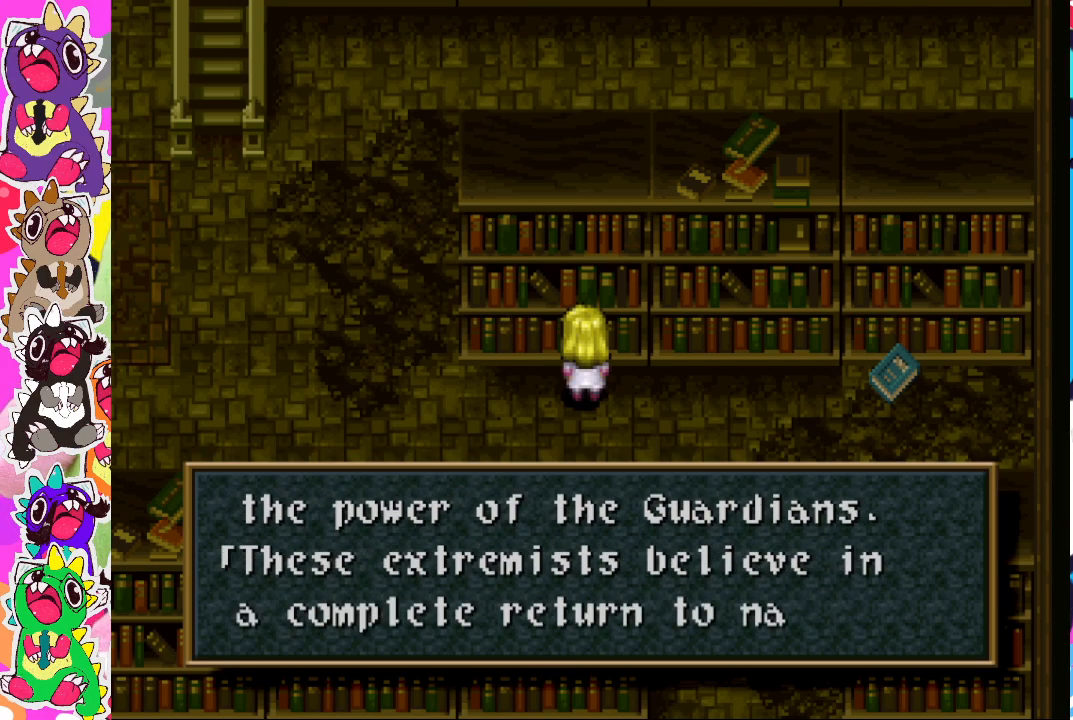
{"buttons": [], "left_stick": "center", "right_stick": "center", "events": []}
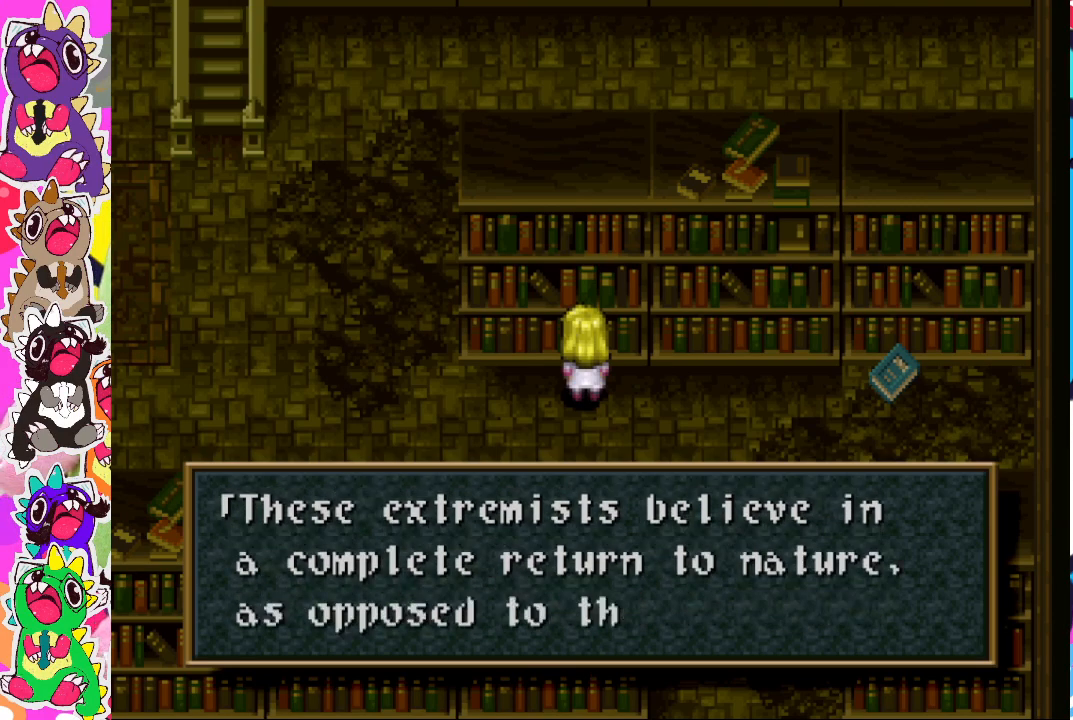
{"buttons": [], "left_stick": "center", "right_stick": "center", "events": []}
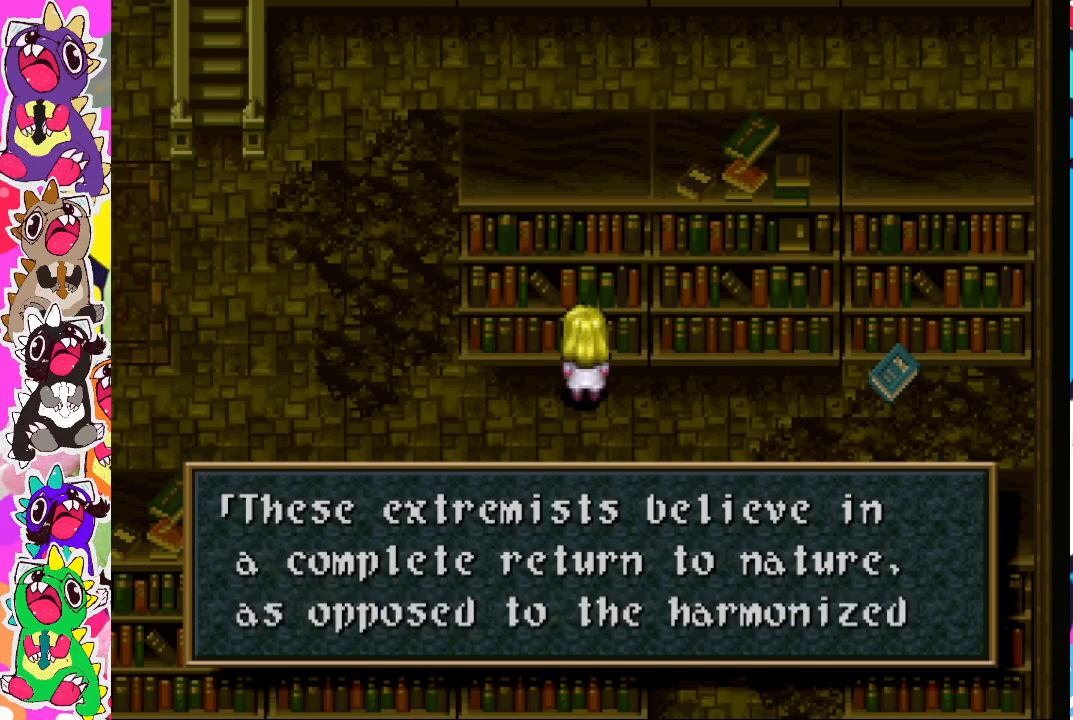
{"buttons": [], "left_stick": "center", "right_stick": "center", "events": []}
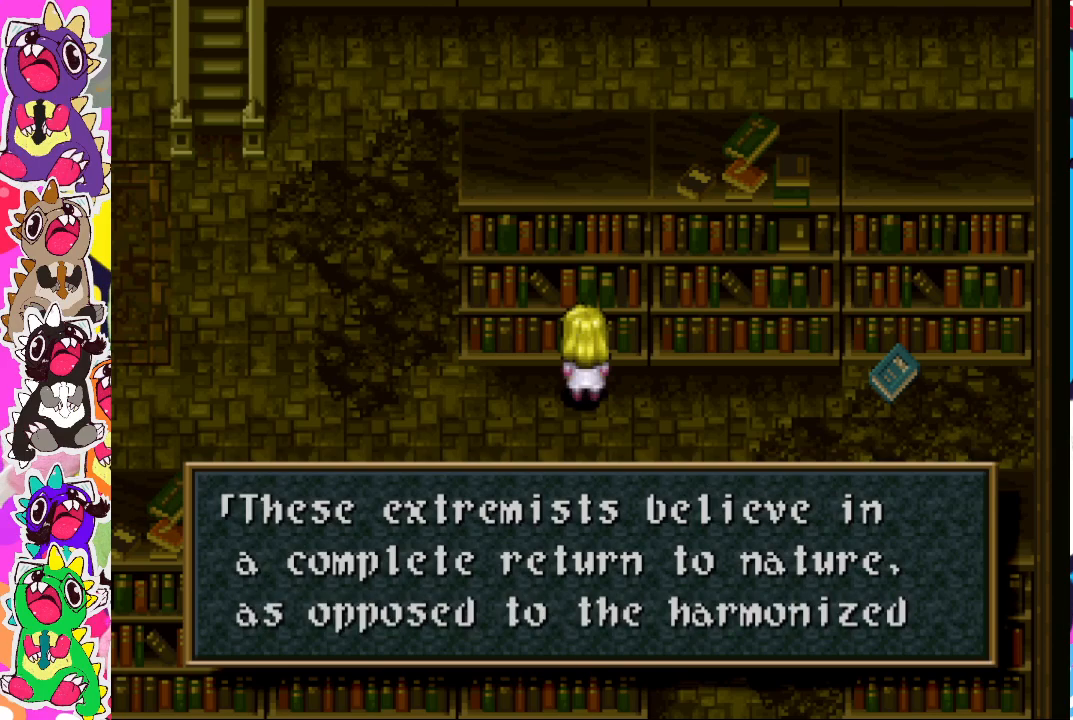
{"buttons": [], "left_stick": "center", "right_stick": "center", "events": [[250, "CROSS", "down"], [417, "CROSS", "up"]]}
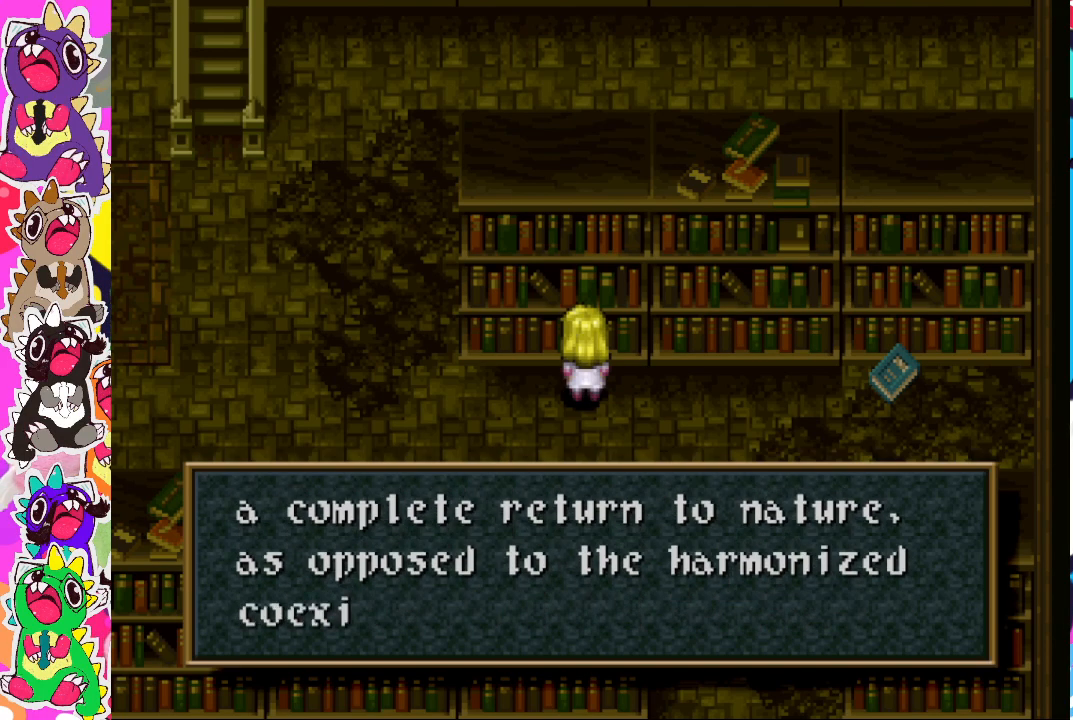
{"buttons": [], "left_stick": "center", "right_stick": "center", "events": []}
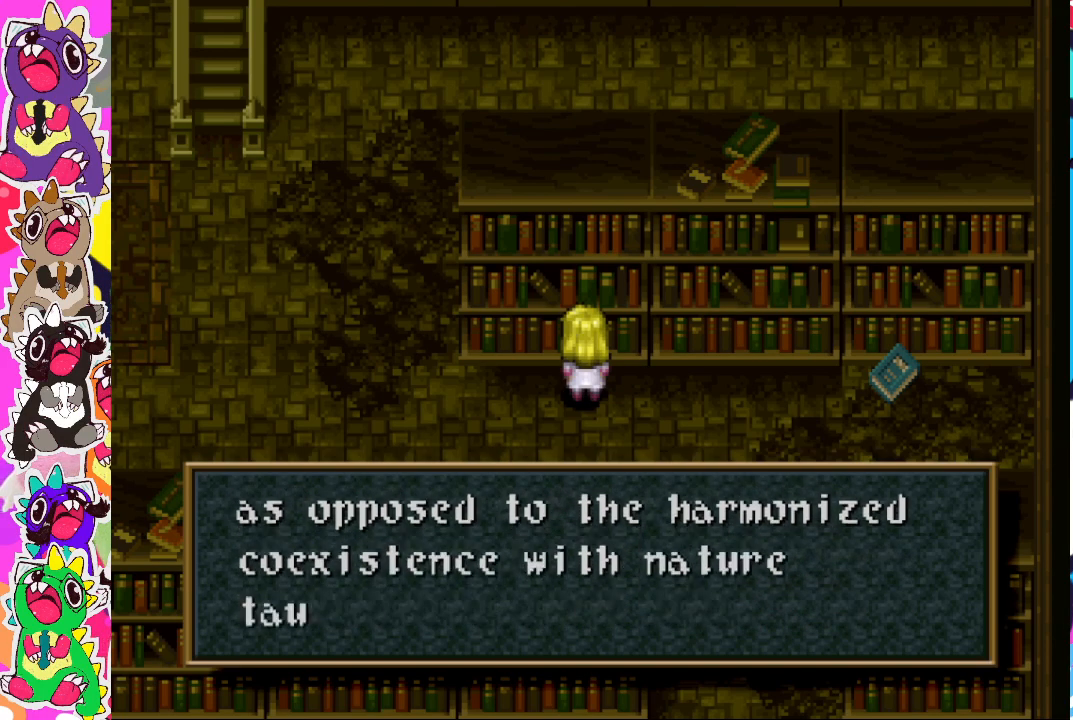
{"buttons": [], "left_stick": "center", "right_stick": "center", "events": []}
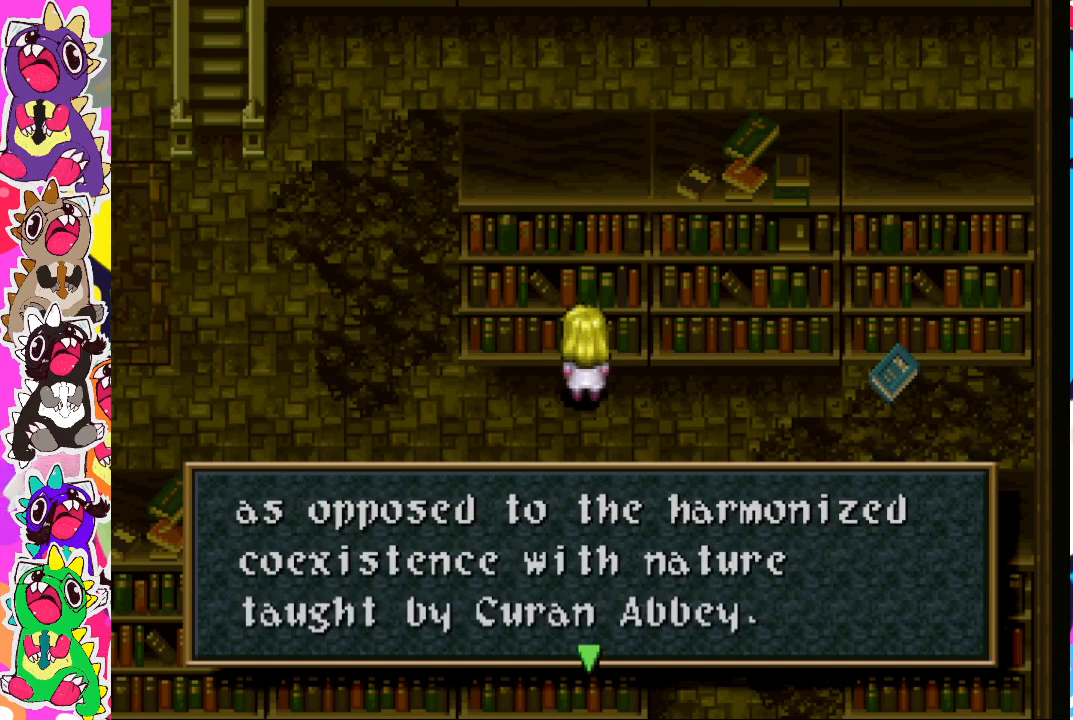
{"buttons": [], "left_stick": "center", "right_stick": "center", "events": []}
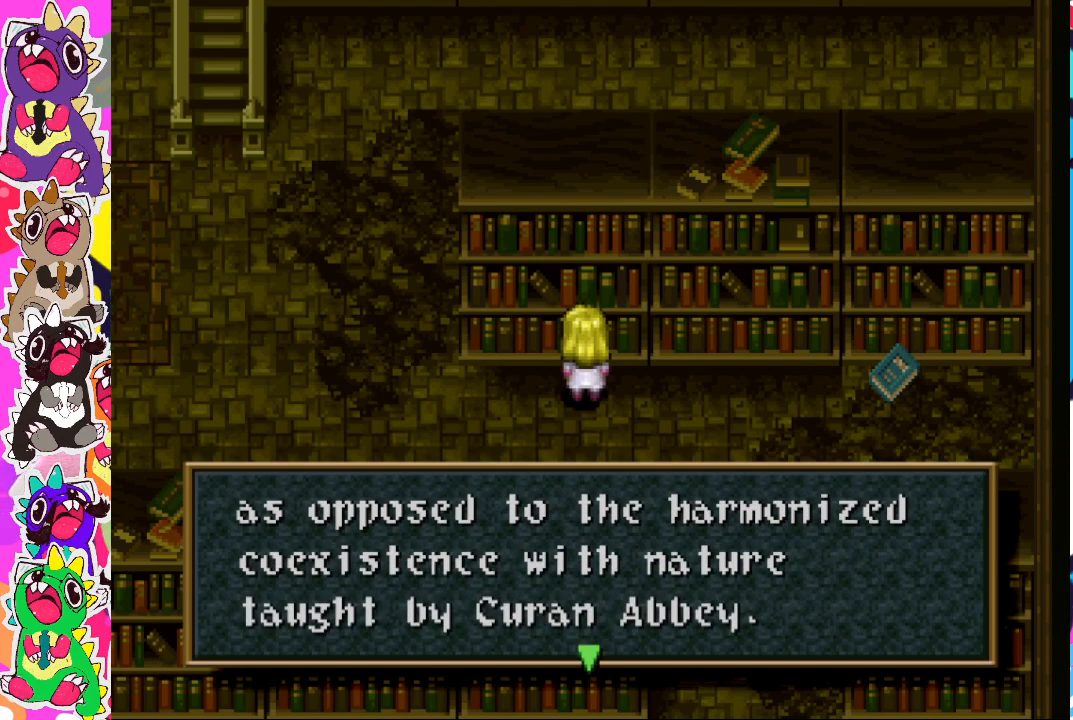
{"buttons": [], "left_stick": "center", "right_stick": "center", "events": []}